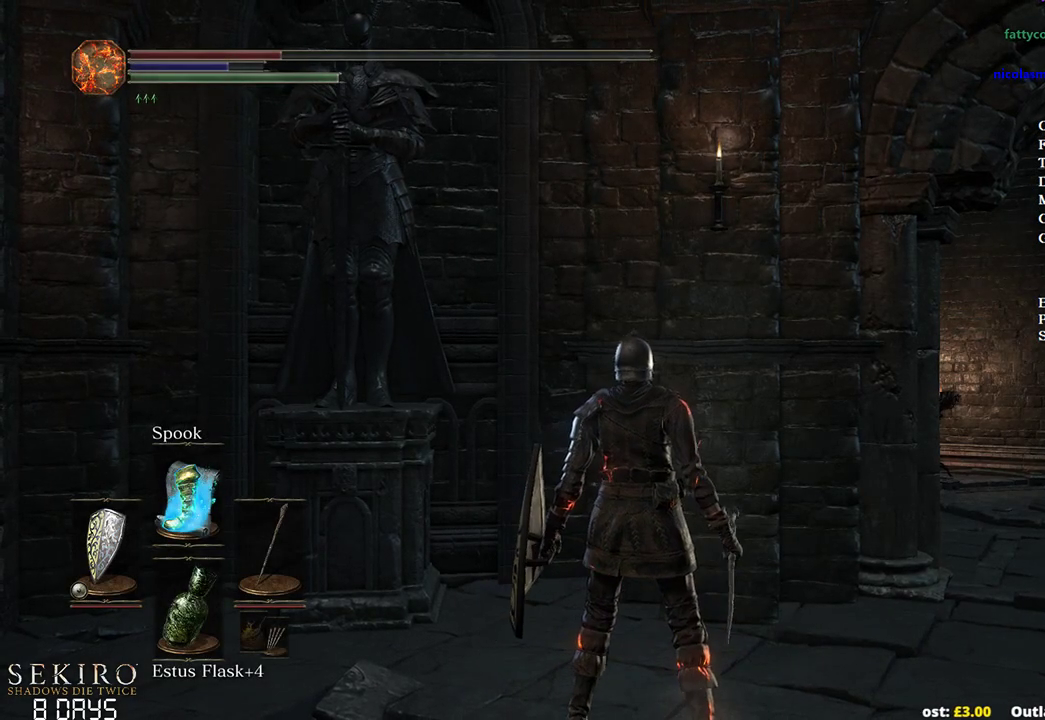
Gameplay with a controller (Xbox layout); each line is a JSON object with the inputs held at the frame after it. "events" lists button and stick changes between this image and that frame as [ms after this image, input, new state], when the widget could be followed in between. Not read: START.
{"buttons": [], "left_stick": "up-right", "right_stick": "center", "events": [[467, "left_stick", "up-right"]]}
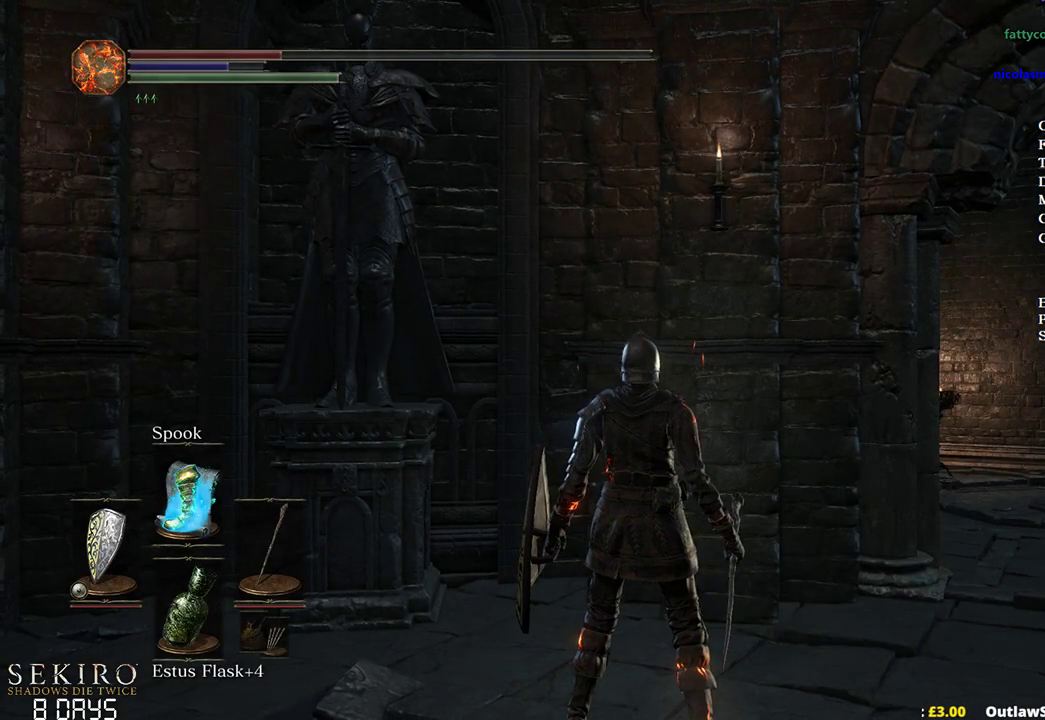
{"buttons": ["B"], "left_stick": "up-right", "right_stick": "center", "events": [[67, "B", "down"]]}
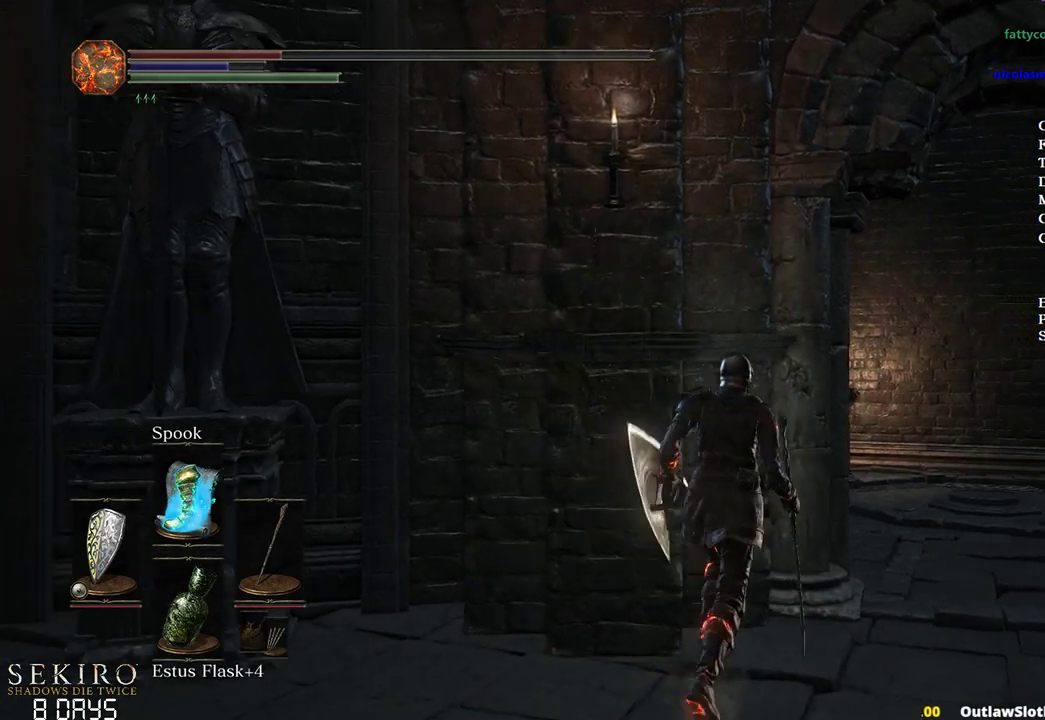
{"buttons": ["B"], "left_stick": "up-right", "right_stick": "down", "events": [[483, "right_stick", "down"]]}
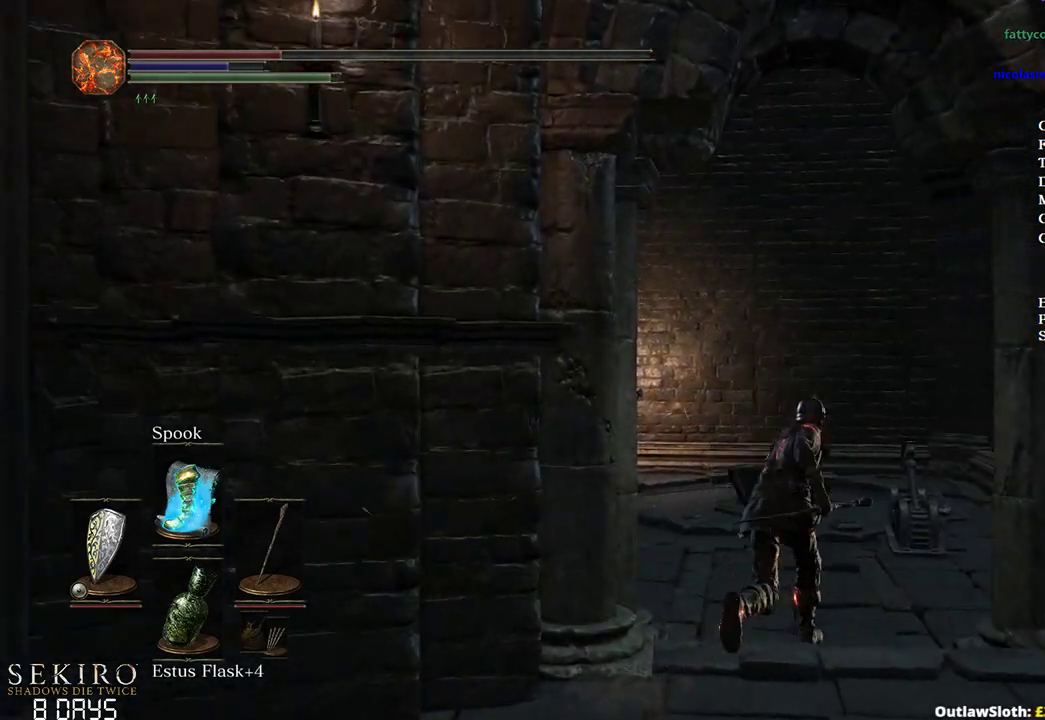
{"buttons": ["B"], "left_stick": "up", "right_stick": "center", "events": [[33, "left_stick", "up"], [200, "right_stick", "down-left"], [483, "right_stick", "center"]]}
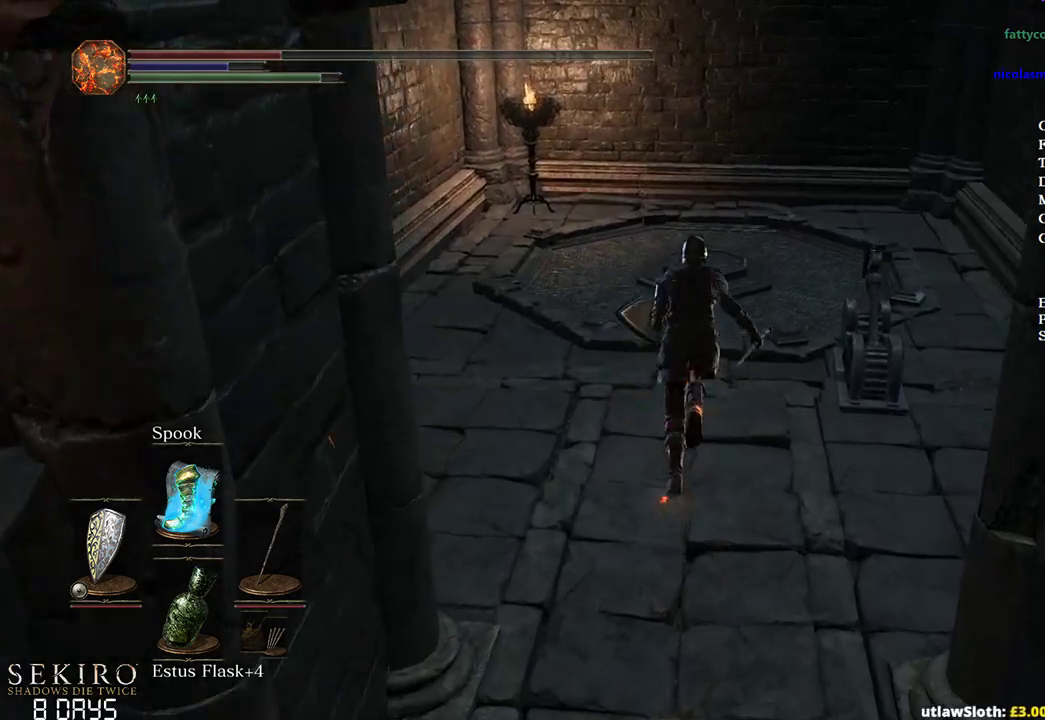
{"buttons": ["B"], "left_stick": "up", "right_stick": "center", "events": []}
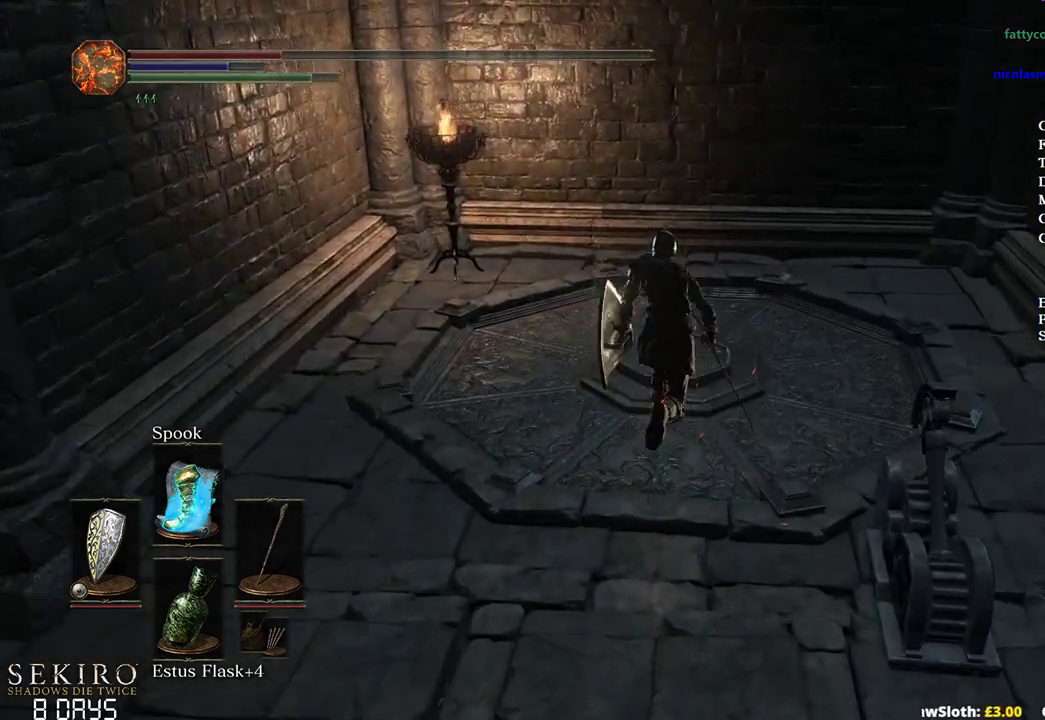
{"buttons": [], "left_stick": "center", "right_stick": "center", "events": [[150, "L2", "down"], [300, "L2", "up"], [367, "left_stick", "center"], [433, "B", "up"]]}
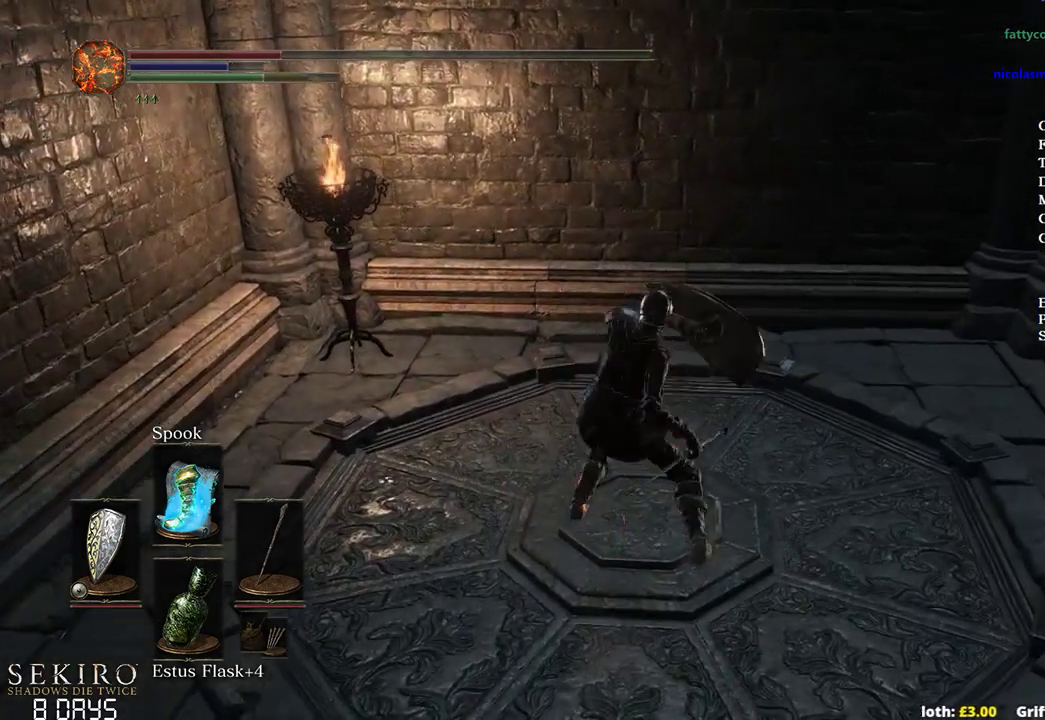
{"buttons": [], "left_stick": "center", "right_stick": "center", "events": []}
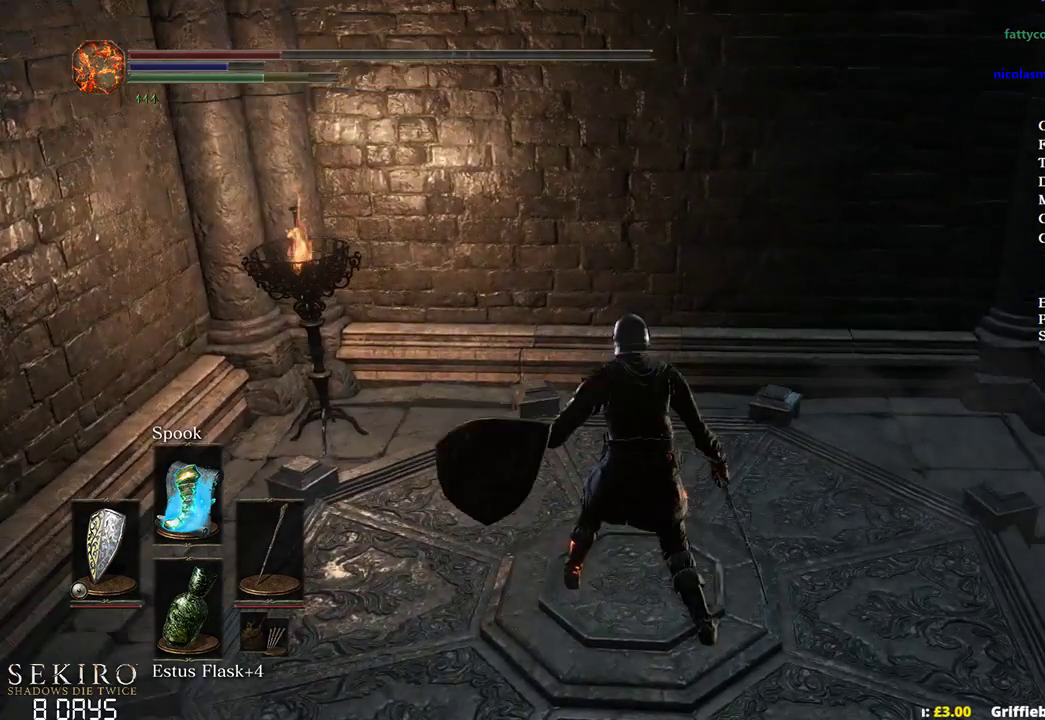
{"buttons": [], "left_stick": "center", "right_stick": "center", "events": []}
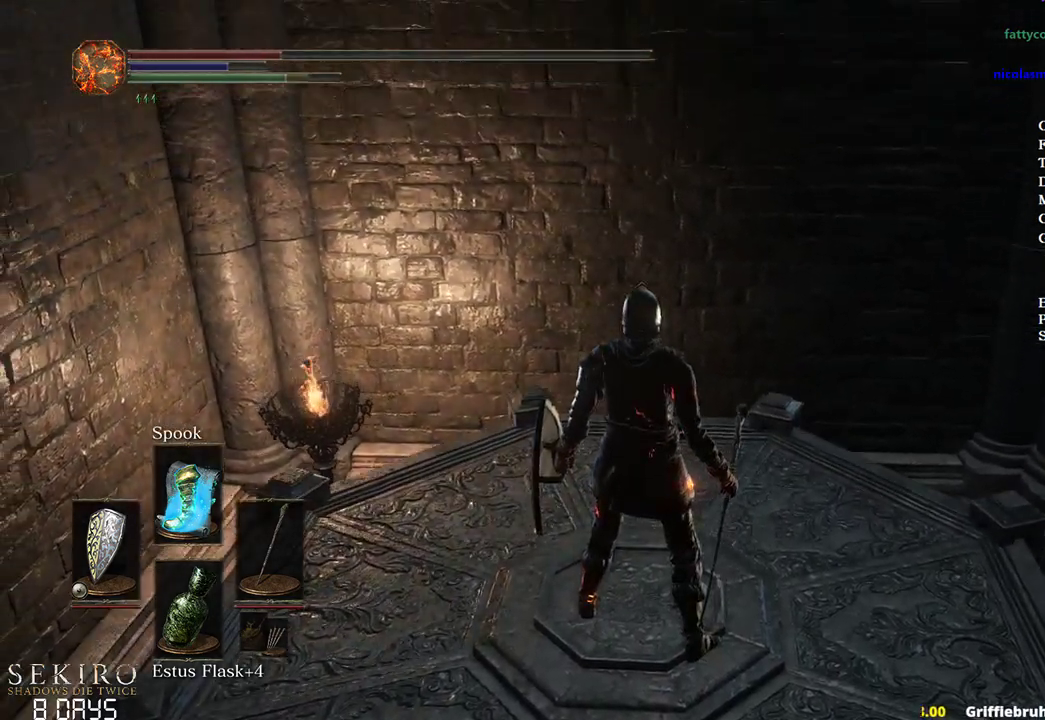
{"buttons": [], "left_stick": "center", "right_stick": "center", "events": []}
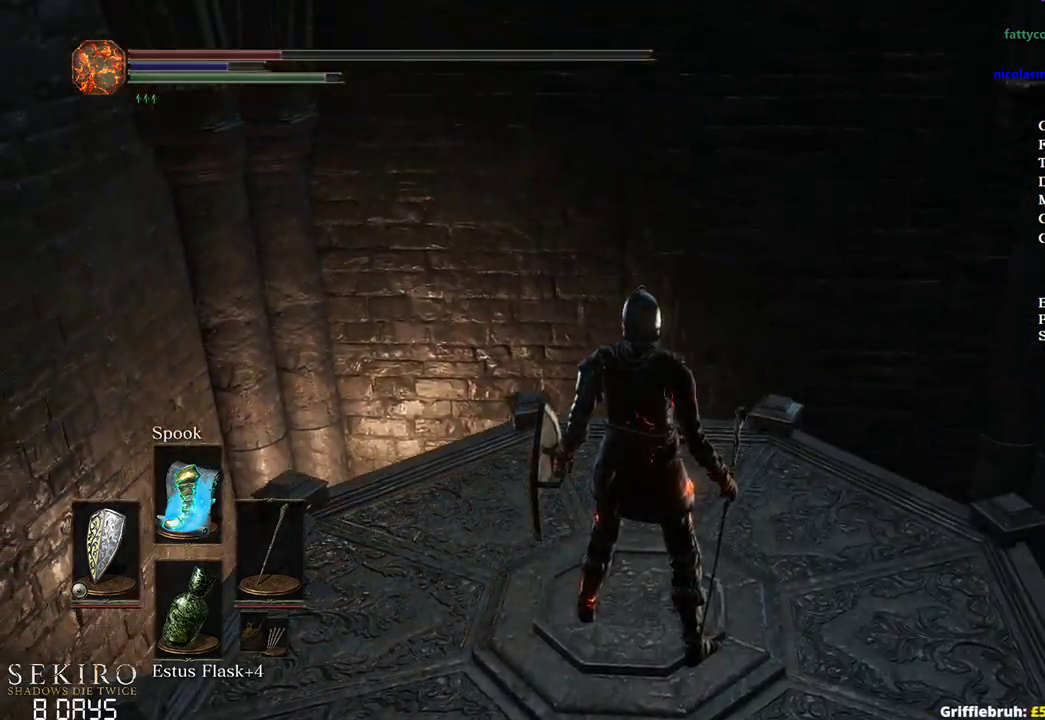
{"buttons": [], "left_stick": "center", "right_stick": "center", "events": []}
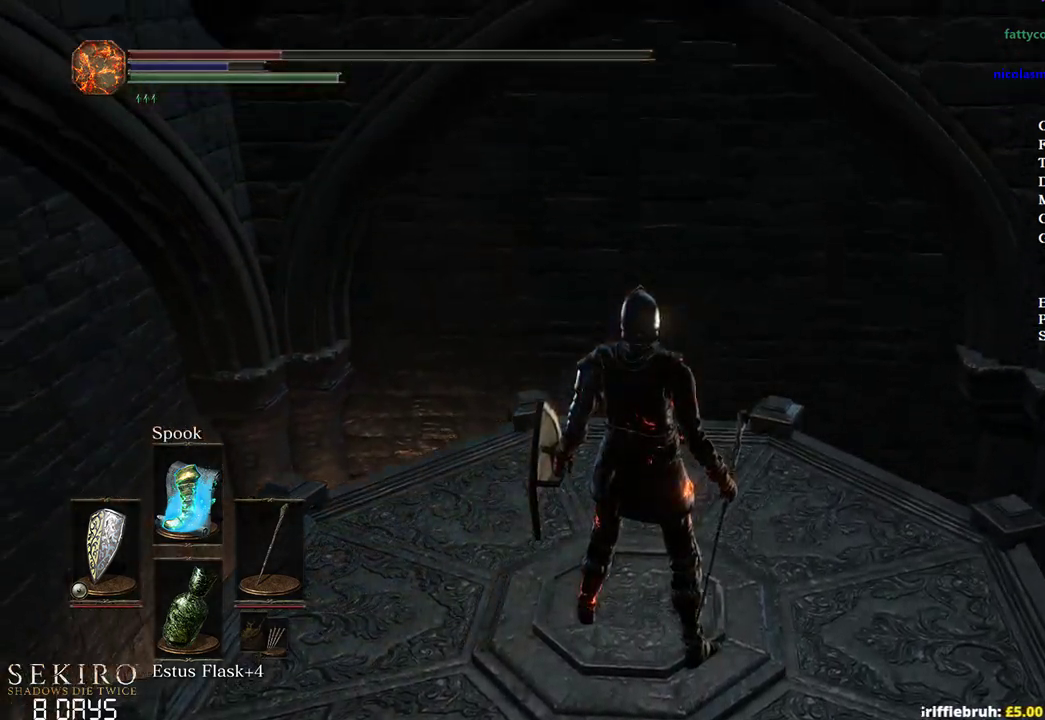
{"buttons": [], "left_stick": "center", "right_stick": "center", "events": []}
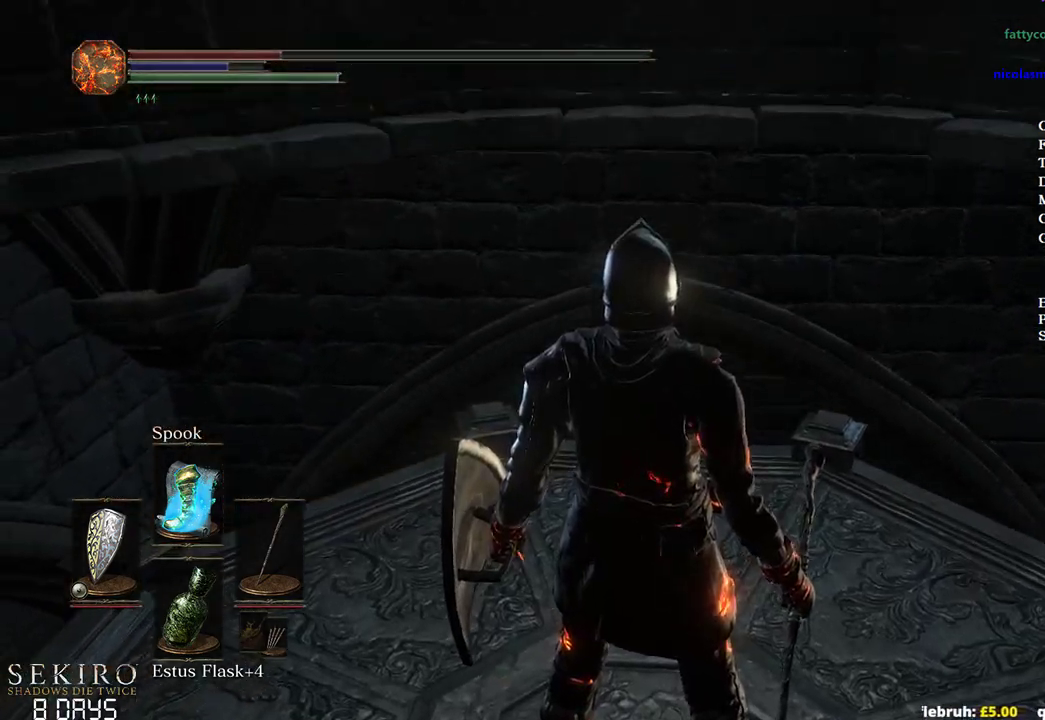
{"buttons": [], "left_stick": "center", "right_stick": "center", "events": []}
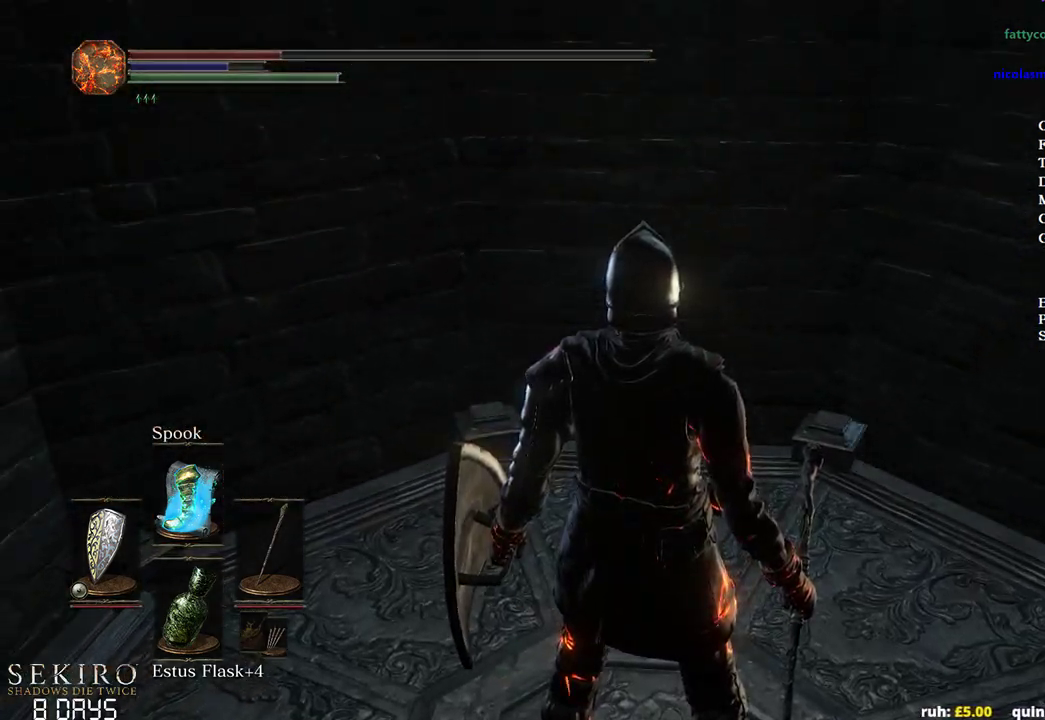
{"buttons": [], "left_stick": "center", "right_stick": "center", "events": []}
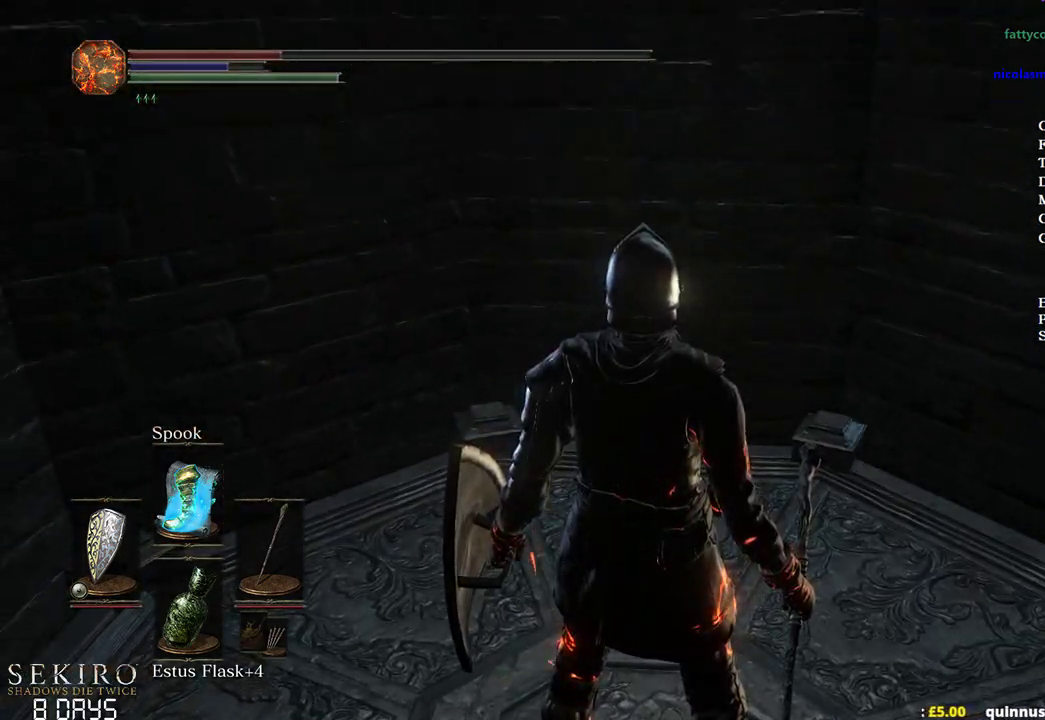
{"buttons": [], "left_stick": "up", "right_stick": "center", "events": [[483, "left_stick", "up"]]}
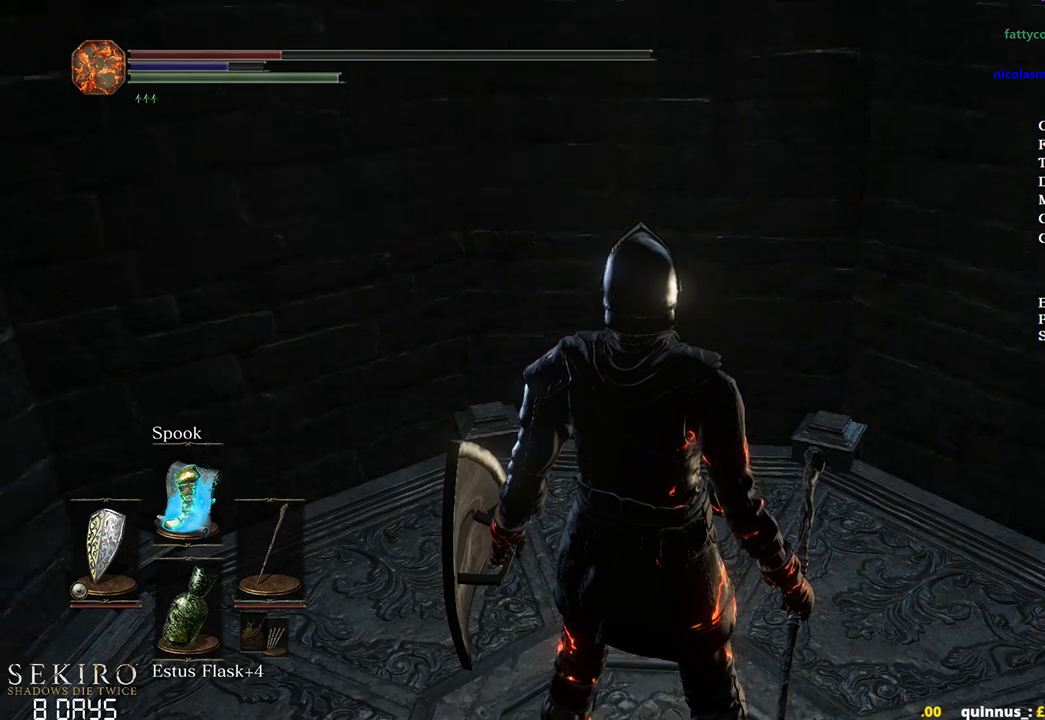
{"buttons": [], "left_stick": "up", "right_stick": "center", "events": []}
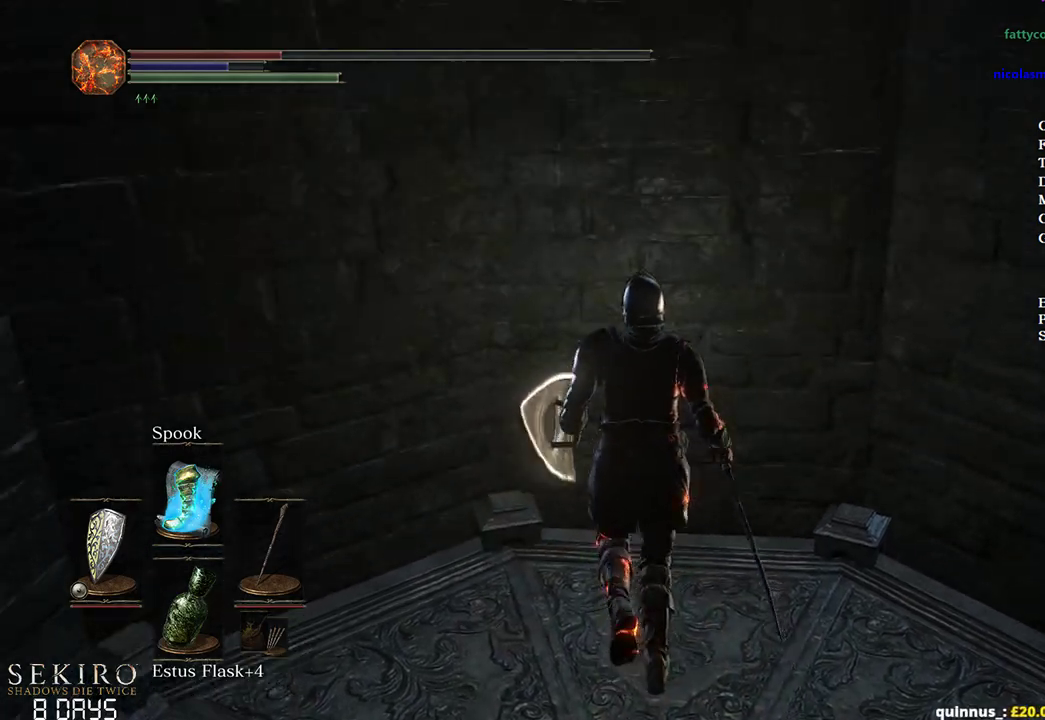
{"buttons": ["B"], "left_stick": "up", "right_stick": "center", "events": [[50, "B", "down"]]}
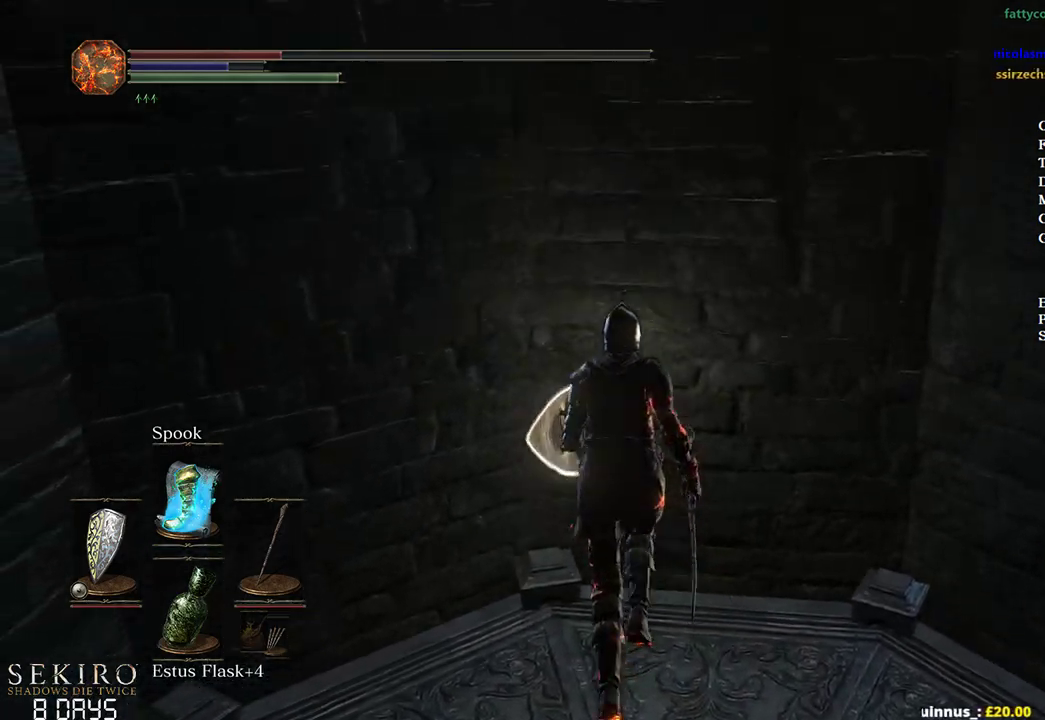
{"buttons": ["B"], "left_stick": "up", "right_stick": "center", "events": []}
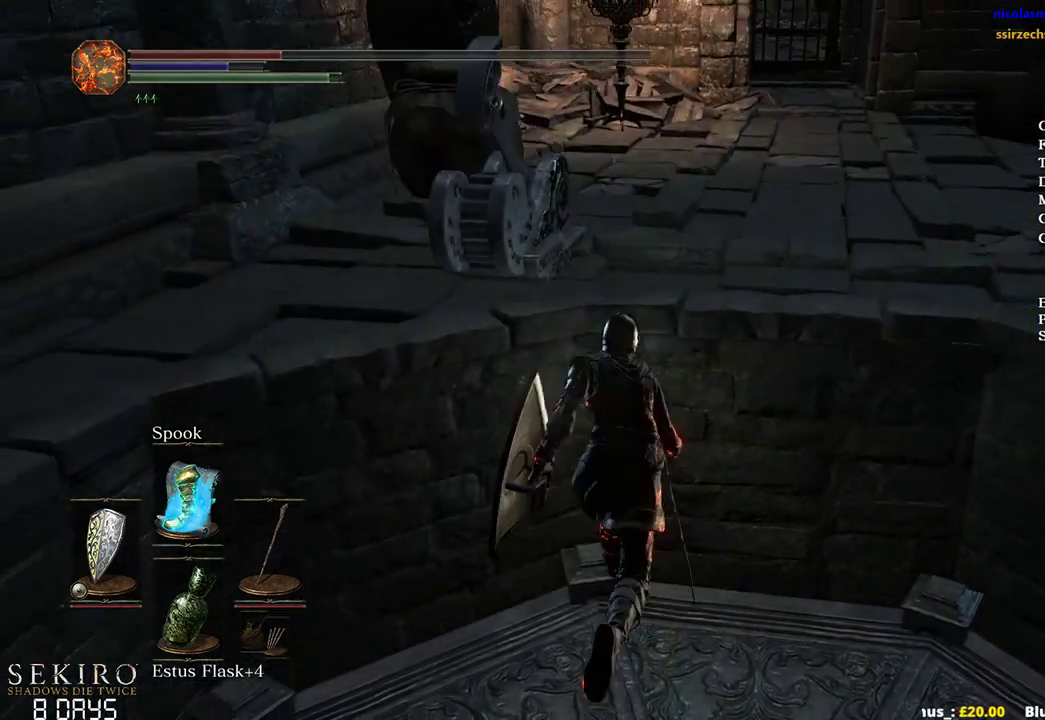
{"buttons": ["B"], "left_stick": "up", "right_stick": "center", "events": []}
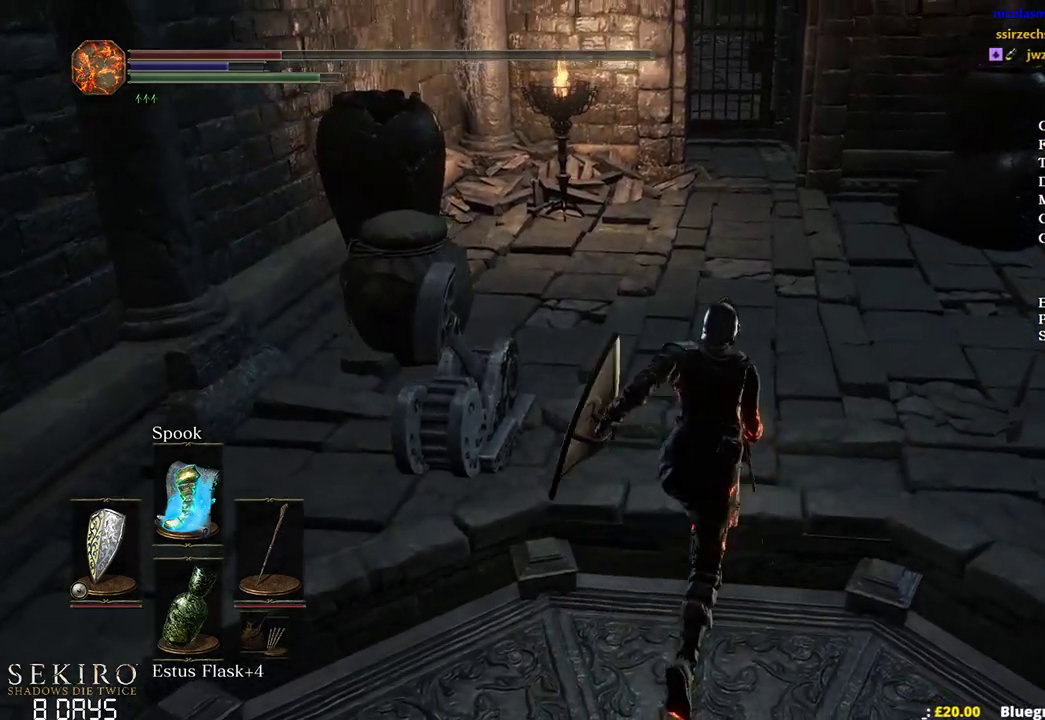
{"buttons": ["B"], "left_stick": "up", "right_stick": "center", "events": []}
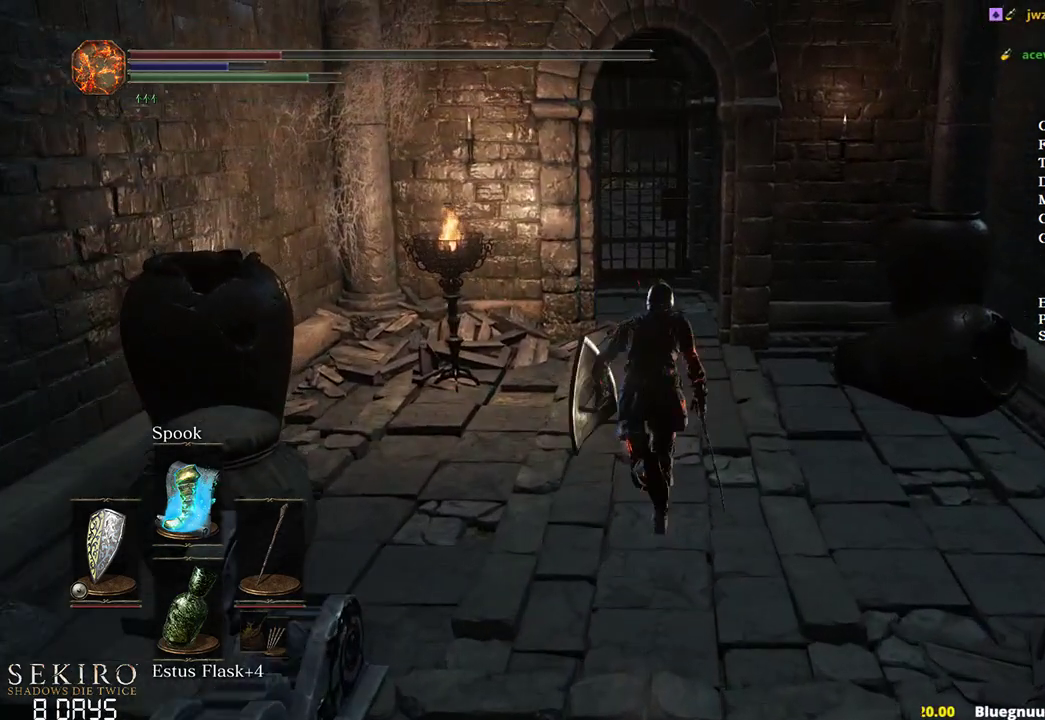
{"buttons": ["B"], "left_stick": "up", "right_stick": "center", "events": [[333, "A", "down"], [500, "A", "up"]]}
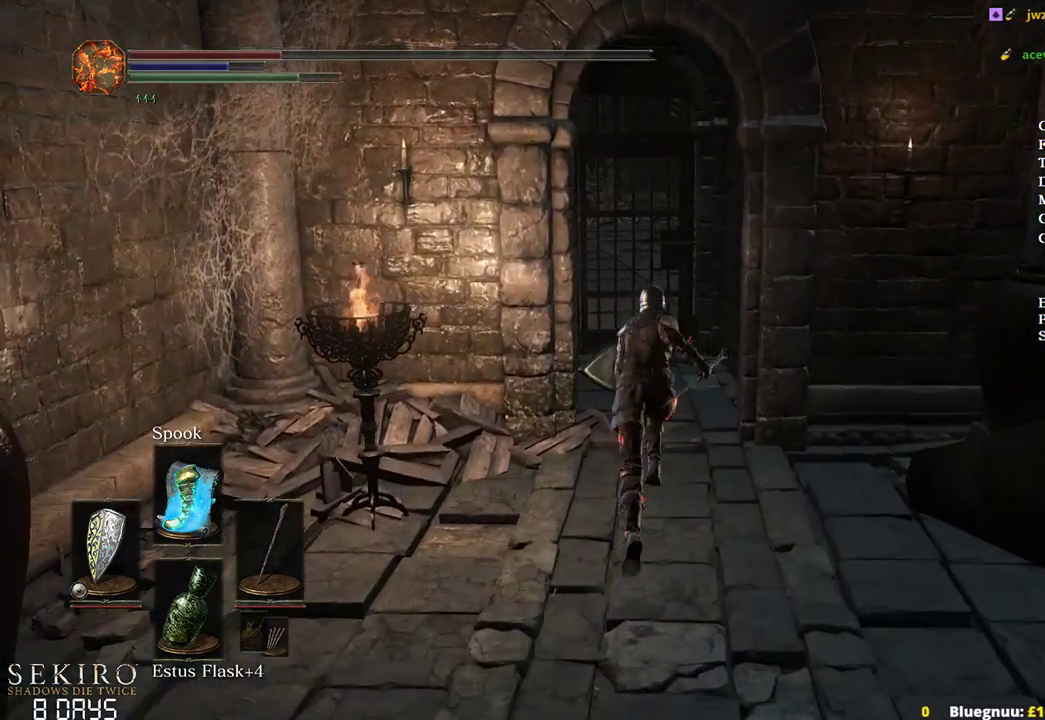
{"buttons": ["A", "B"], "left_stick": "up", "right_stick": "center", "events": [[83, "A", "down"], [200, "A", "up"], [300, "A", "down"], [417, "A", "up"], [500, "A", "down"]]}
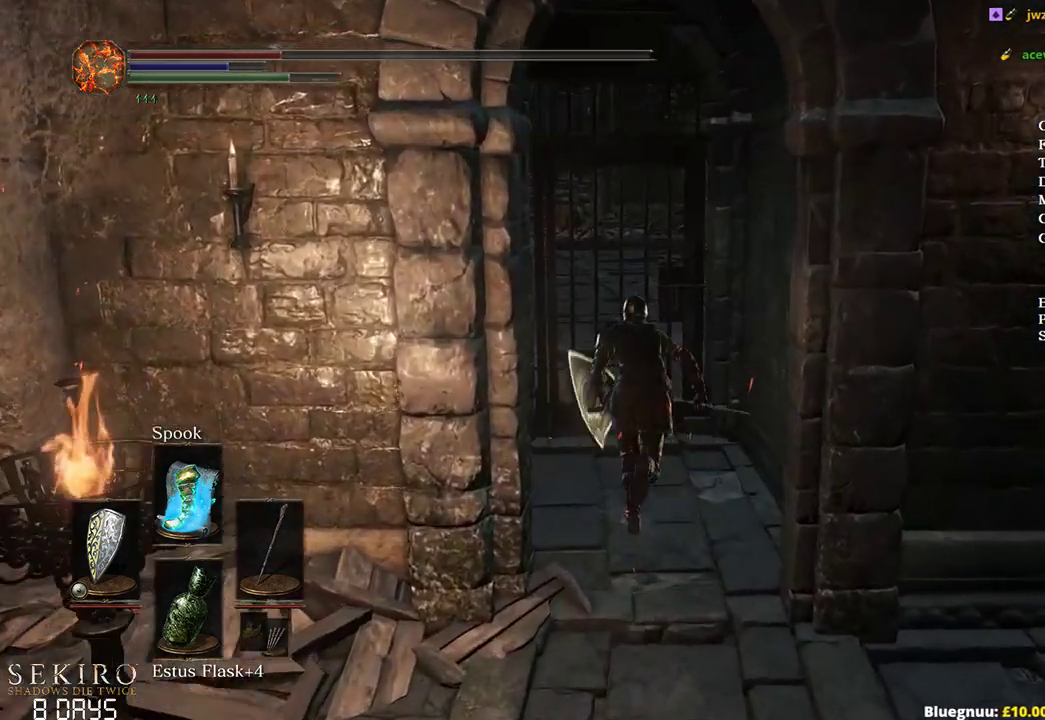
{"buttons": ["B"], "left_stick": "up", "right_stick": "center", "events": [[133, "A", "up"], [233, "A", "down"], [333, "A", "up"], [383, "A", "down"], [500, "A", "up"]]}
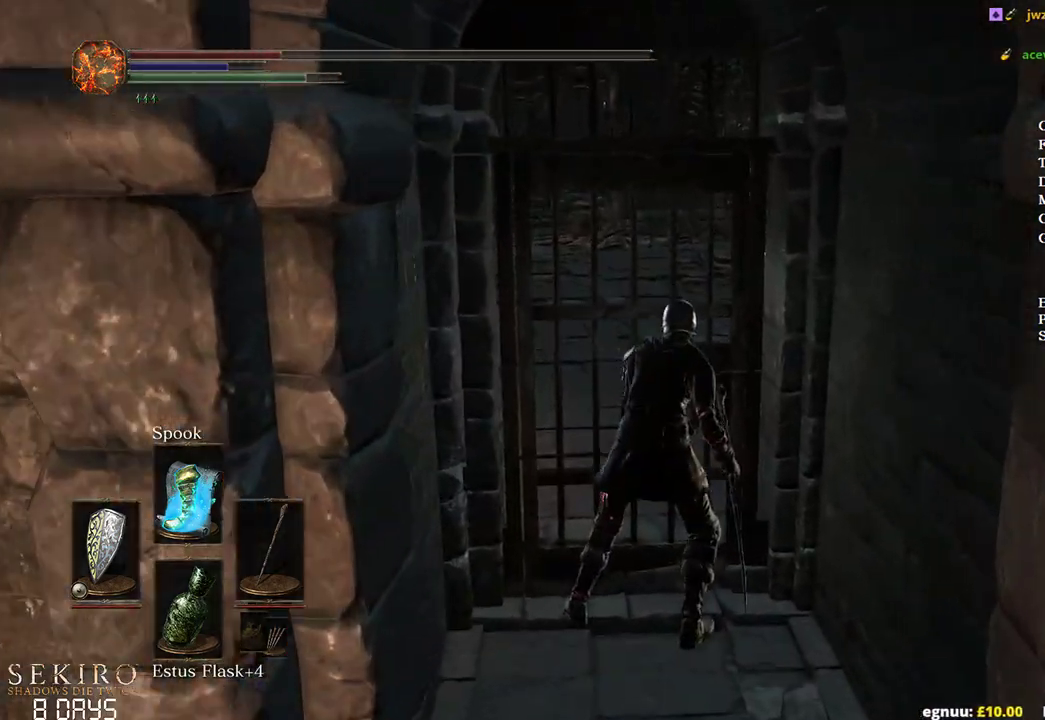
{"buttons": ["B"], "left_stick": "up", "right_stick": "center", "events": [[67, "A", "down"], [167, "A", "up"]]}
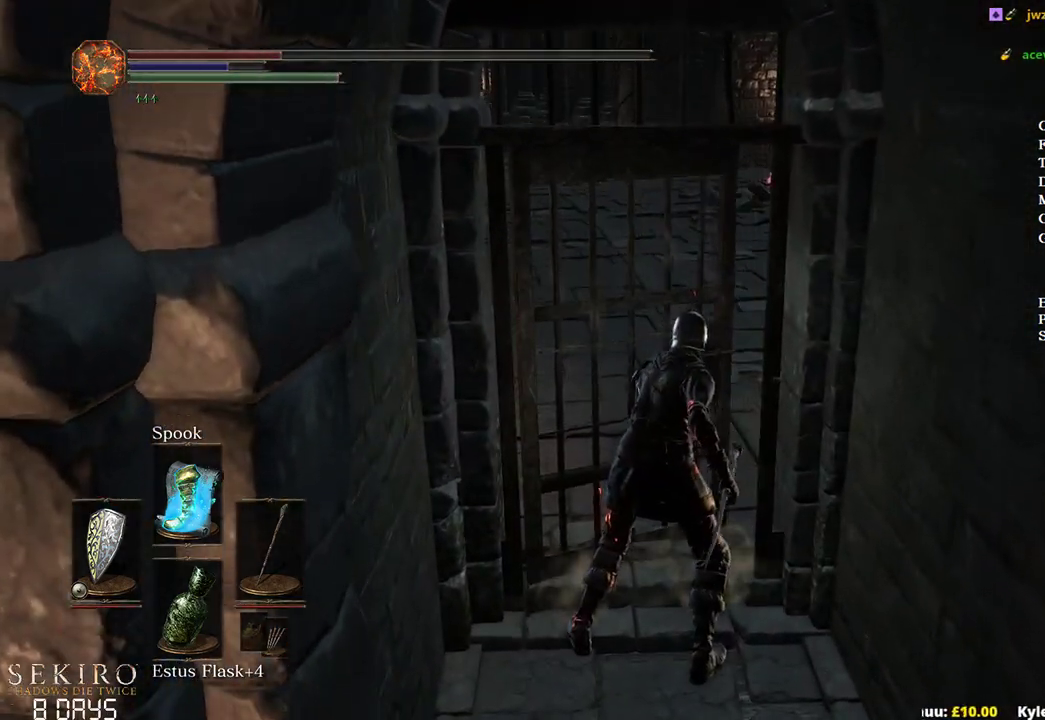
{"buttons": ["B"], "left_stick": "up", "right_stick": "center", "events": []}
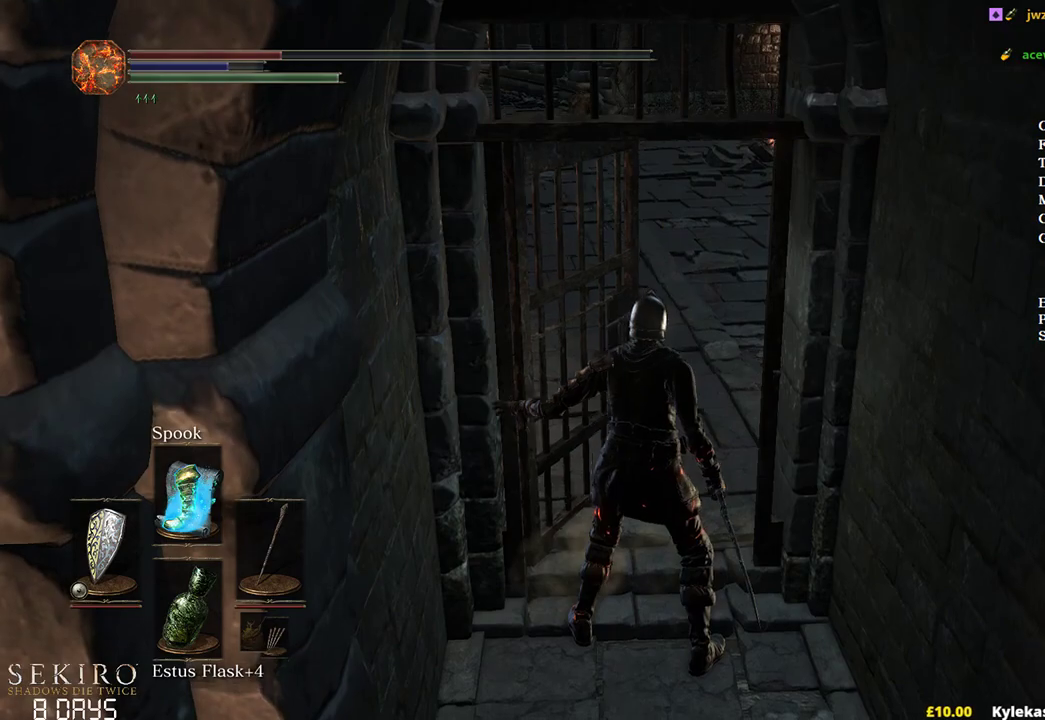
{"buttons": ["B"], "left_stick": "up", "right_stick": "center", "events": []}
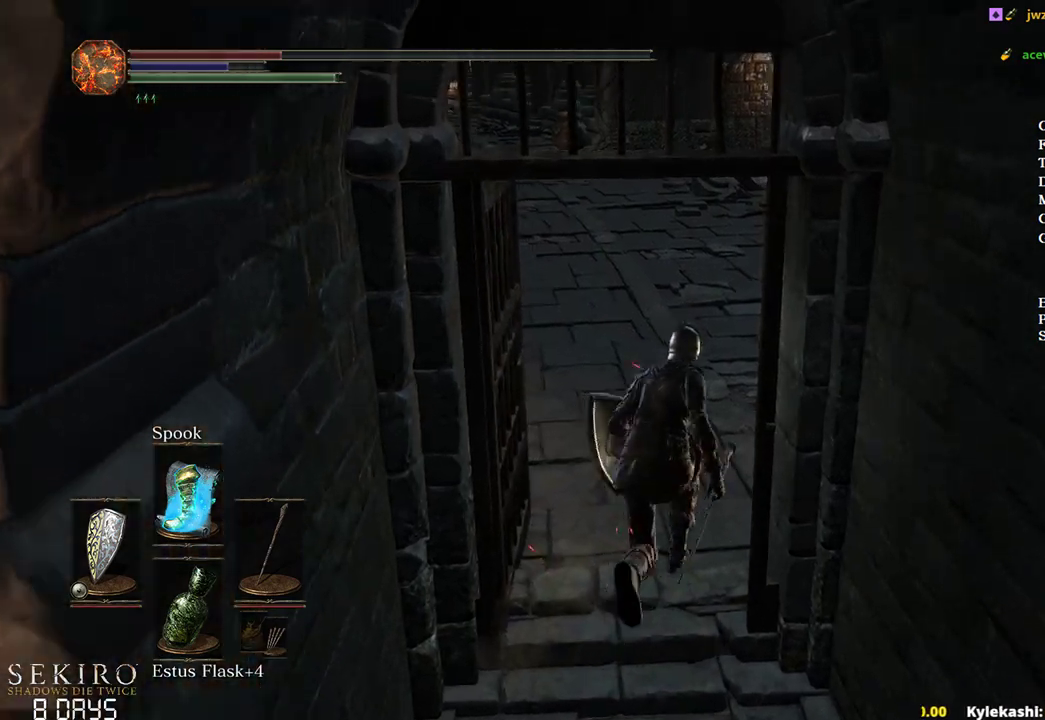
{"buttons": ["B"], "left_stick": "up", "right_stick": "center", "events": []}
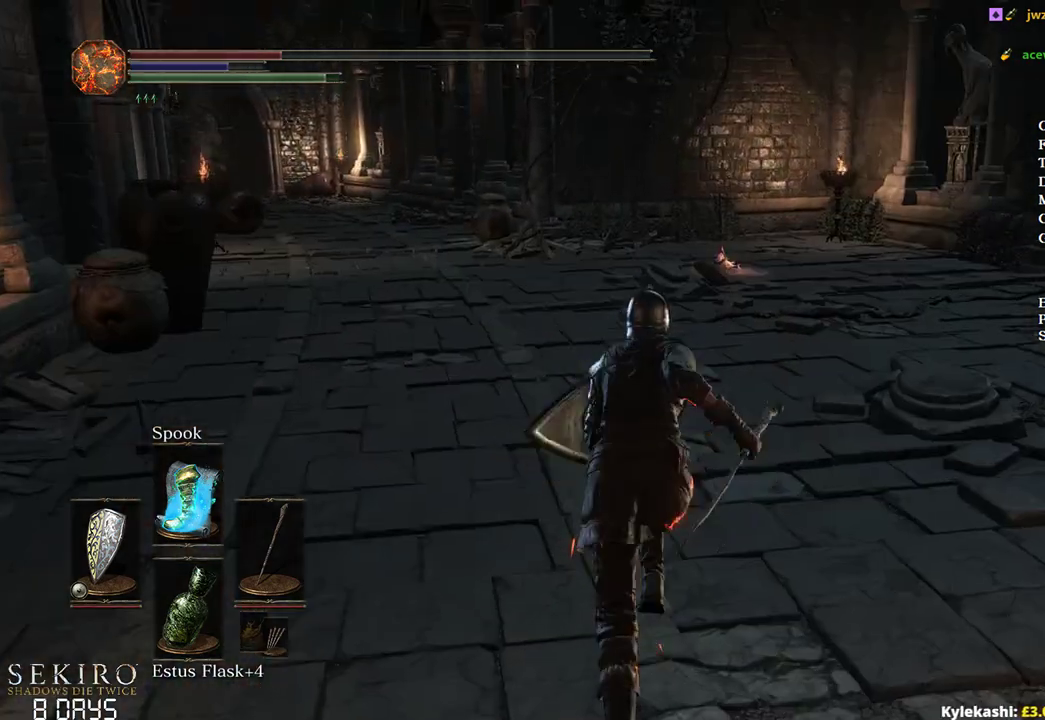
{"buttons": ["A", "B"], "left_stick": "up", "right_stick": "center", "events": [[267, "A", "down"], [350, "A", "up"], [500, "A", "down"]]}
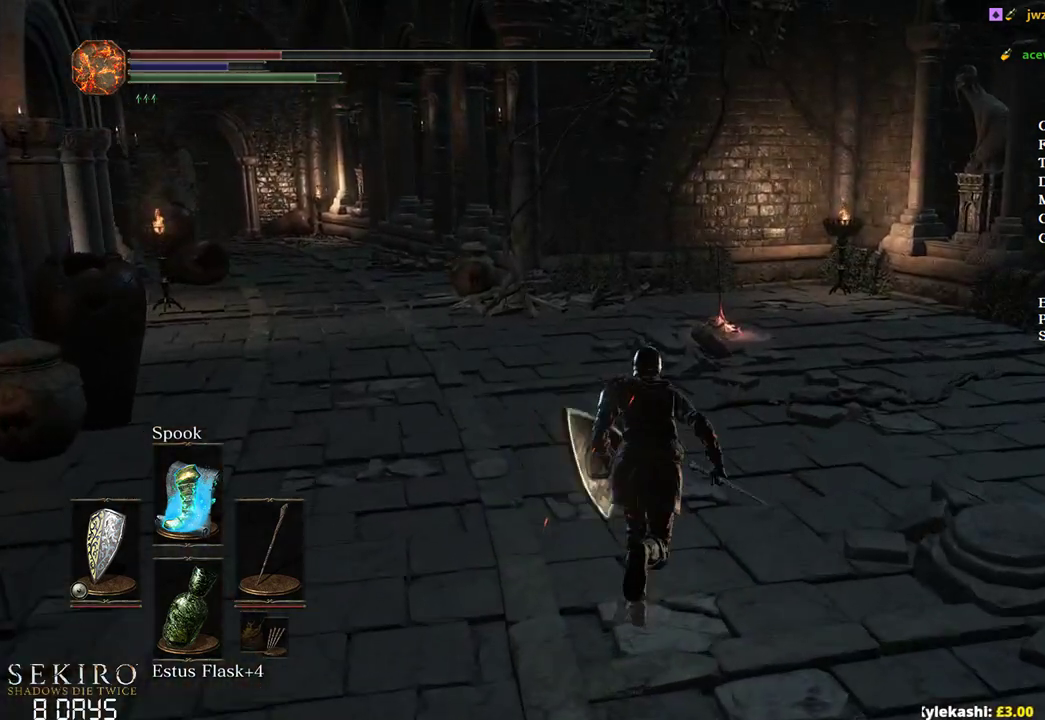
{"buttons": ["A", "B"], "left_stick": "up", "right_stick": "center", "events": [[83, "A", "up"], [217, "A", "down"], [317, "A", "up"], [417, "A", "down"]]}
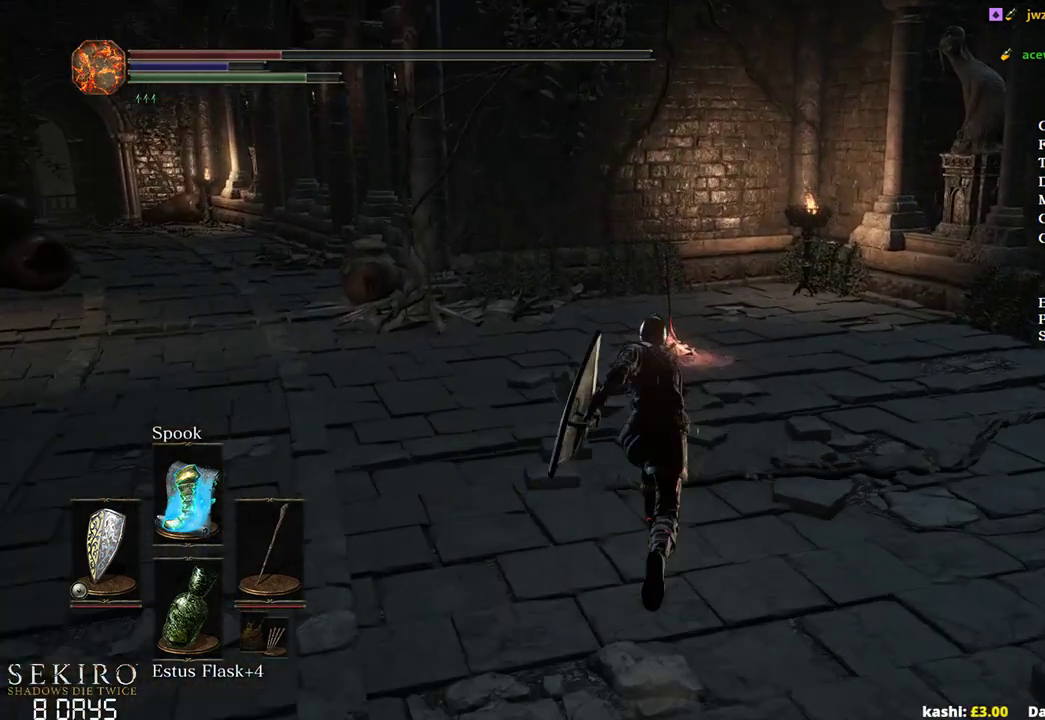
{"buttons": ["A", "B"], "left_stick": "up", "right_stick": "center", "events": [[17, "A", "up"], [117, "A", "down"], [200, "A", "up"], [300, "A", "down"], [383, "A", "up"], [483, "A", "down"]]}
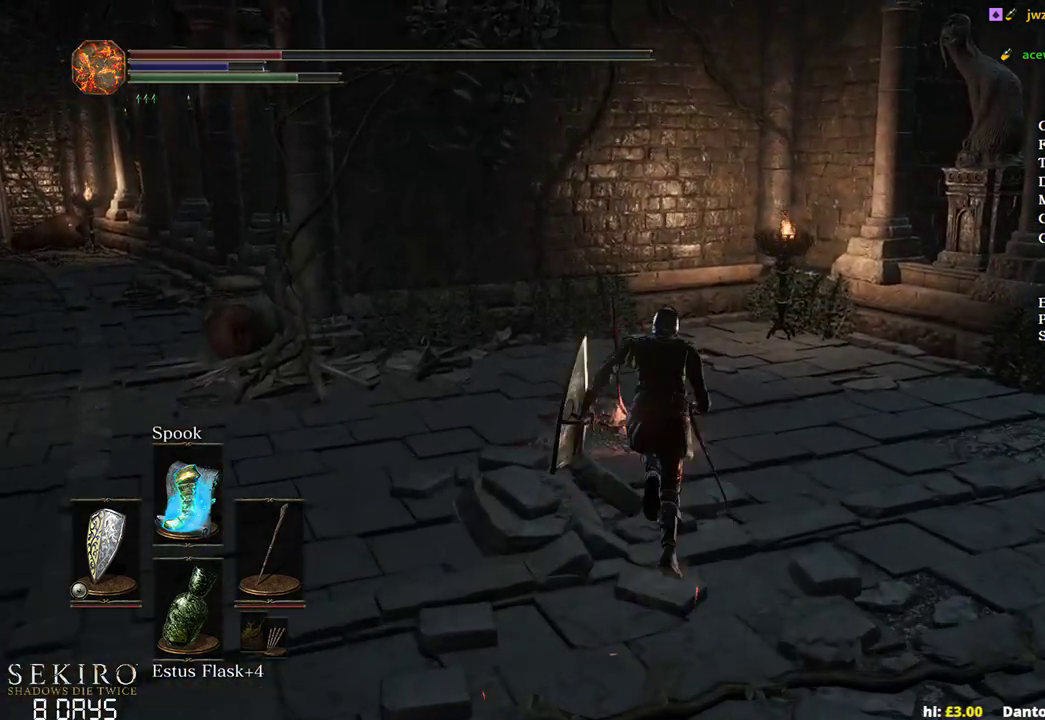
{"buttons": ["B"], "left_stick": "up", "right_stick": "center", "events": [[67, "A", "up"], [183, "A", "down"], [250, "A", "up"], [350, "A", "down"], [433, "A", "up"]]}